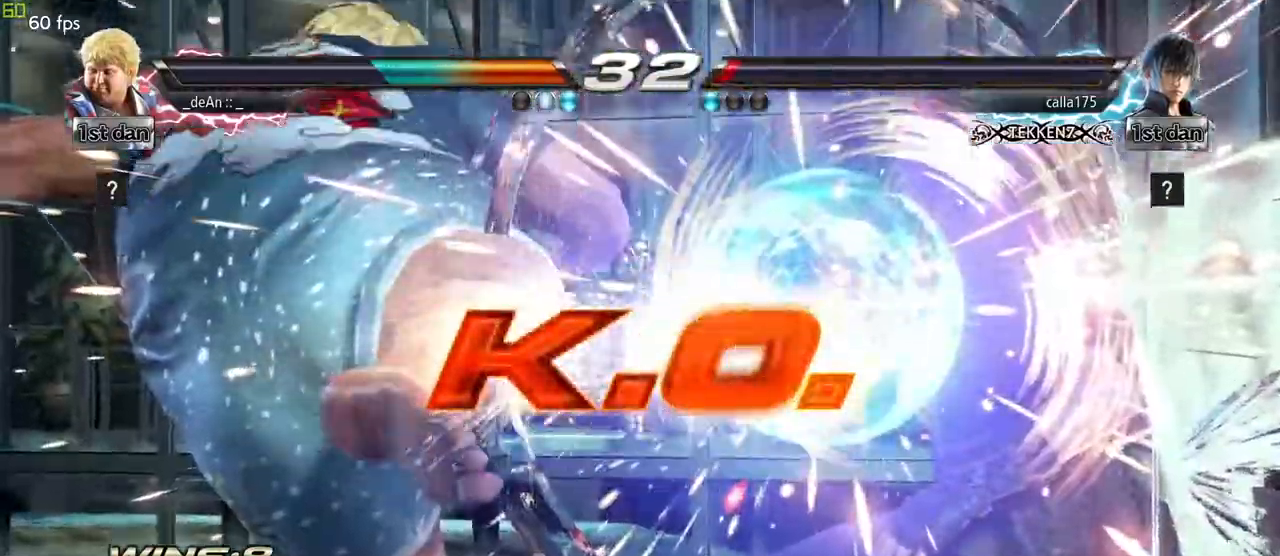
Gameplay with a controller (arcade stick); each line is a JSON object with the inputs held at the frame after it (dt_ms = milliseconds from this image to that frame). "events" lists button and stick changes between this image and that frame as [ms after this image, input, new state], when the widget could be followed in between. Not read: L3 R3.
{"dt_ms": 500, "buttons": [], "left_stick": "center", "events": [[17, "SQUARE", "up"], [167, "left_stick", "center"]]}
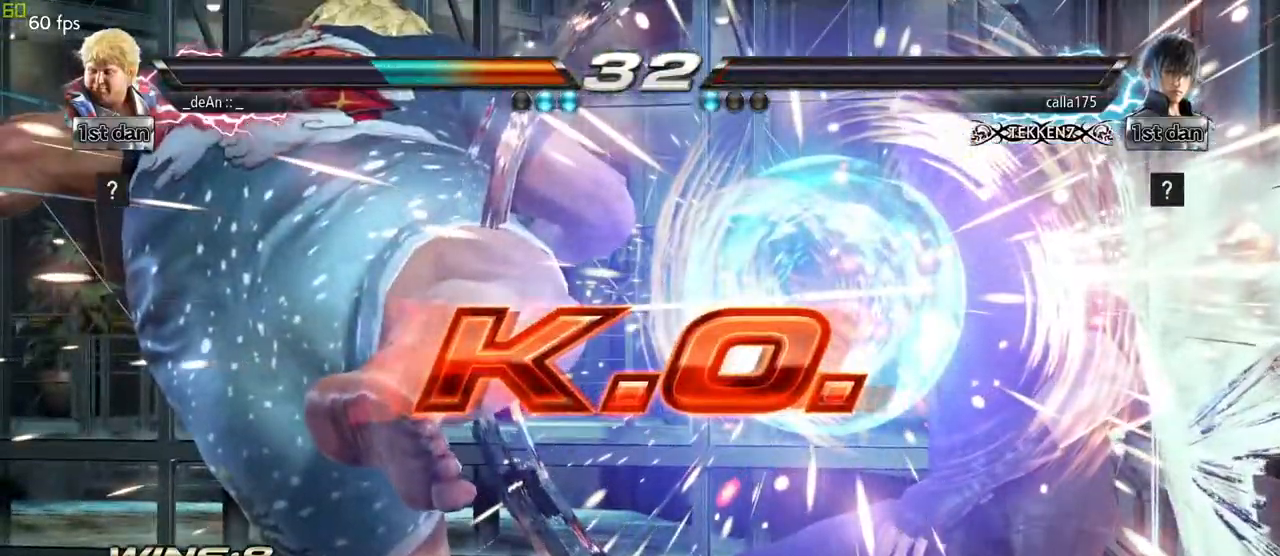
{"dt_ms": 500, "buttons": [], "left_stick": "center", "events": []}
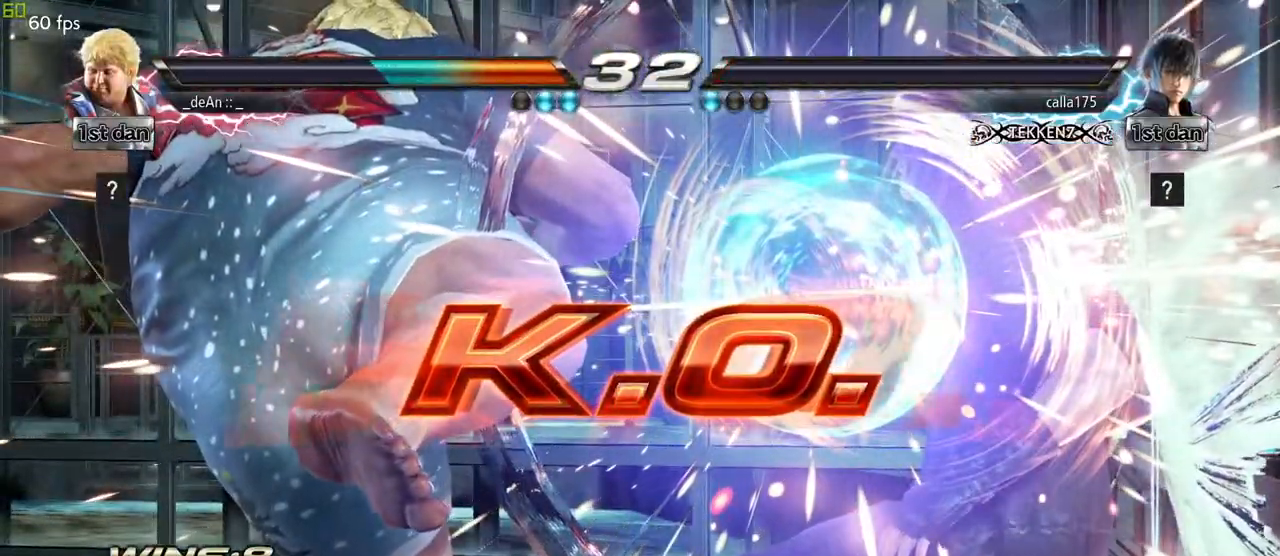
{"dt_ms": 500, "buttons": [], "left_stick": "center", "events": []}
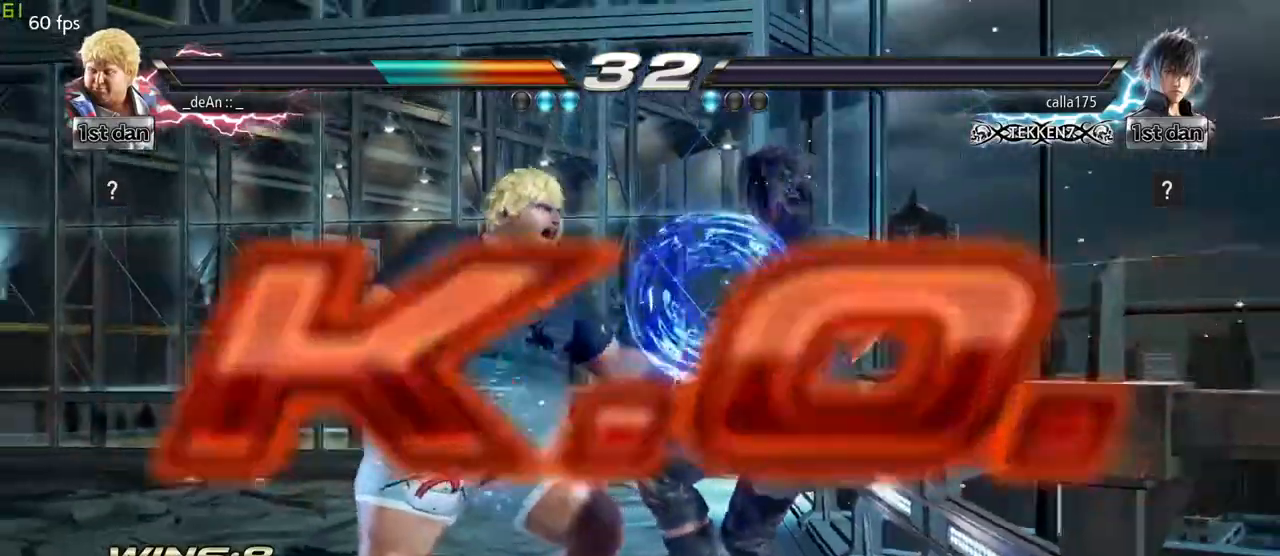
{"dt_ms": 500, "buttons": [], "left_stick": "center", "events": [[33, "left_stick", "right"], [150, "left_stick", "down-right"], [250, "SQUARE", "down"], [250, "left_stick", "right"], [350, "SQUARE", "up"], [467, "left_stick", "center"]]}
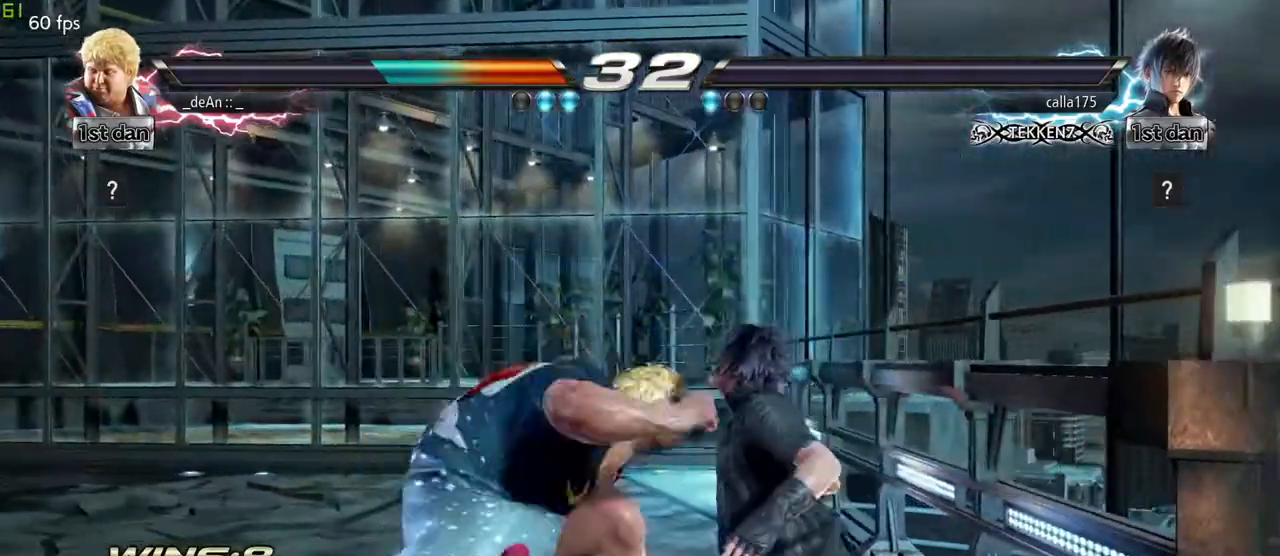
{"dt_ms": 500, "buttons": [], "left_stick": "center", "events": []}
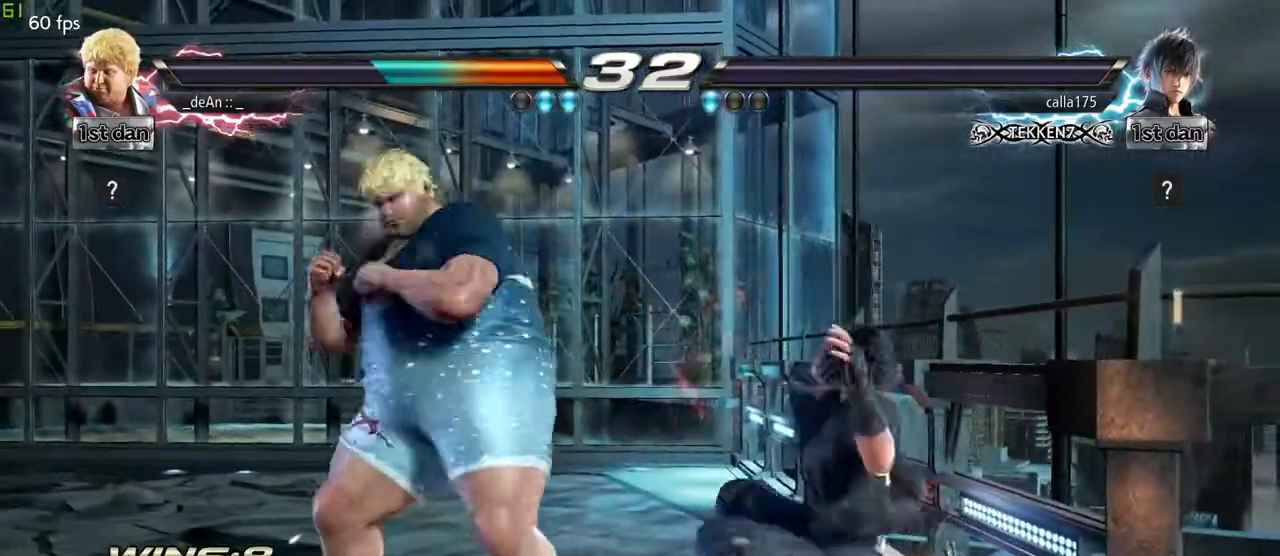
{"dt_ms": 1000, "buttons": [], "left_stick": "center"}
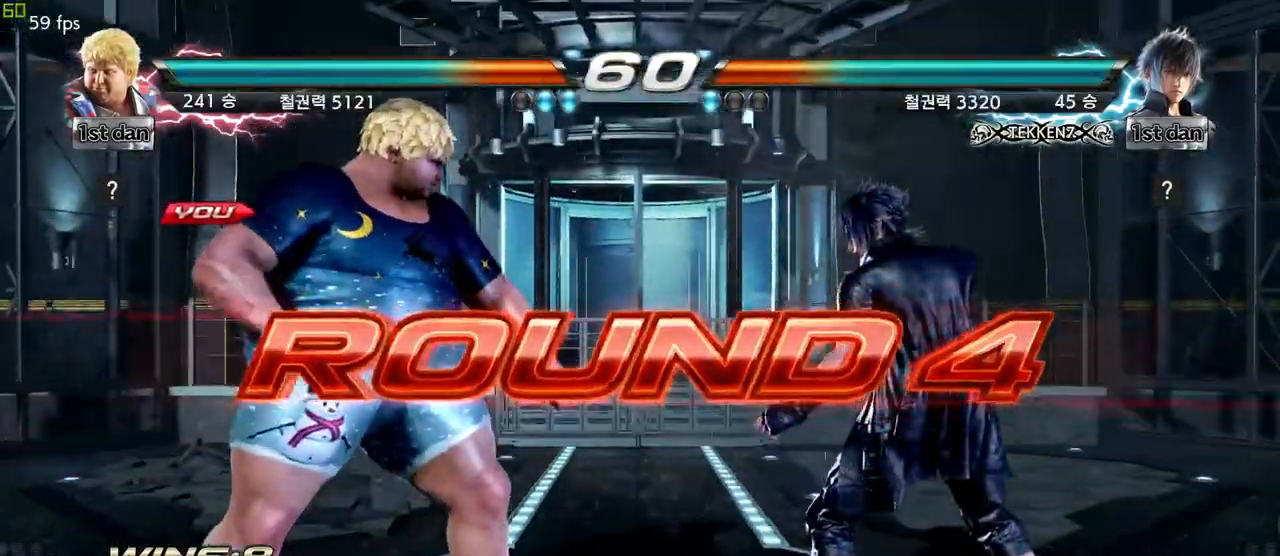
{"dt_ms": 500, "buttons": [], "left_stick": "right", "events": [[83, "left_stick", "down"], [183, "left_stick", "right"], [283, "left_stick", "center"], [400, "left_stick", "down"], [500, "left_stick", "right"]]}
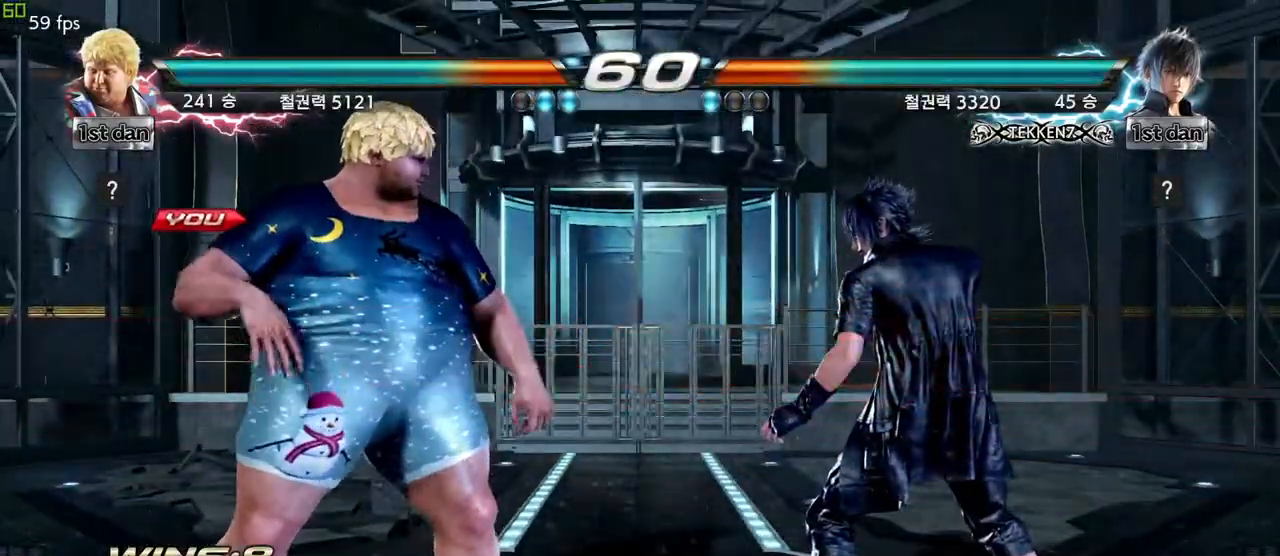
{"dt_ms": 500, "buttons": [], "left_stick": "center", "events": [[100, "left_stick", "center"], [250, "left_stick", "down"], [317, "left_stick", "right"], [433, "left_stick", "center"]]}
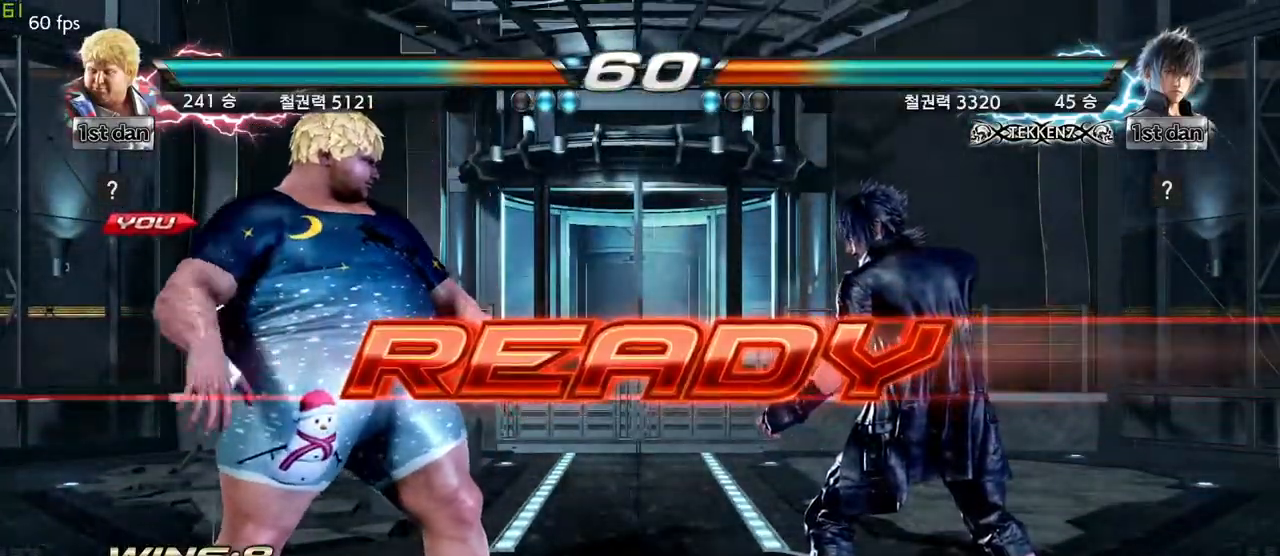
{"dt_ms": 500, "buttons": [], "left_stick": "center", "events": [[83, "left_stick", "down"], [150, "left_stick", "right"], [283, "left_stick", "center"]]}
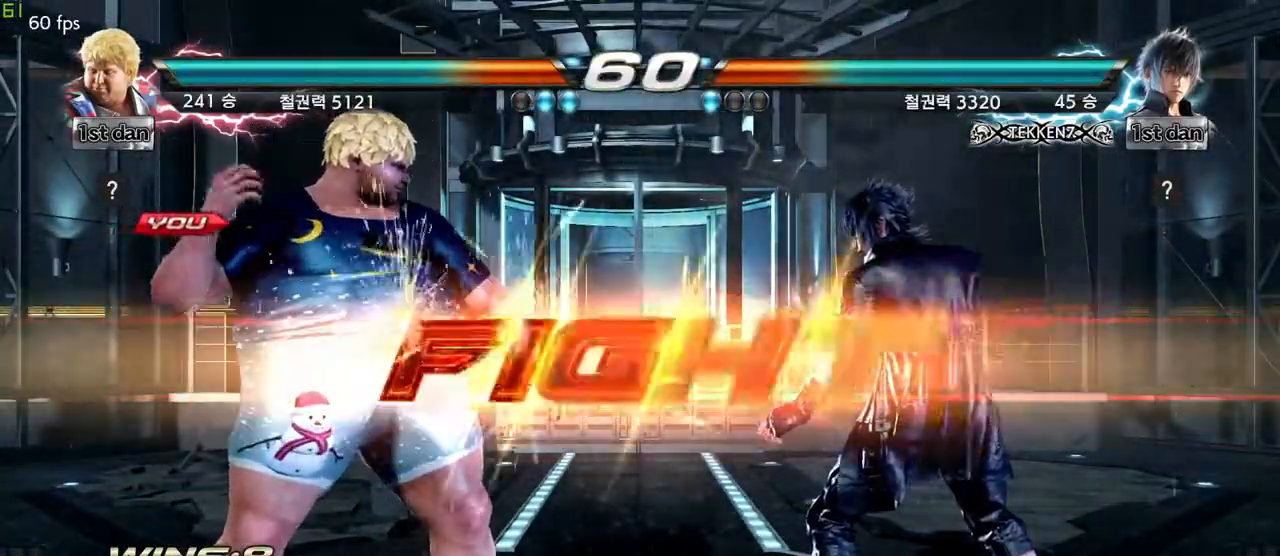
{"dt_ms": 500, "buttons": [], "left_stick": "center", "events": [[383, "left_stick", "right"], [483, "left_stick", "center"]]}
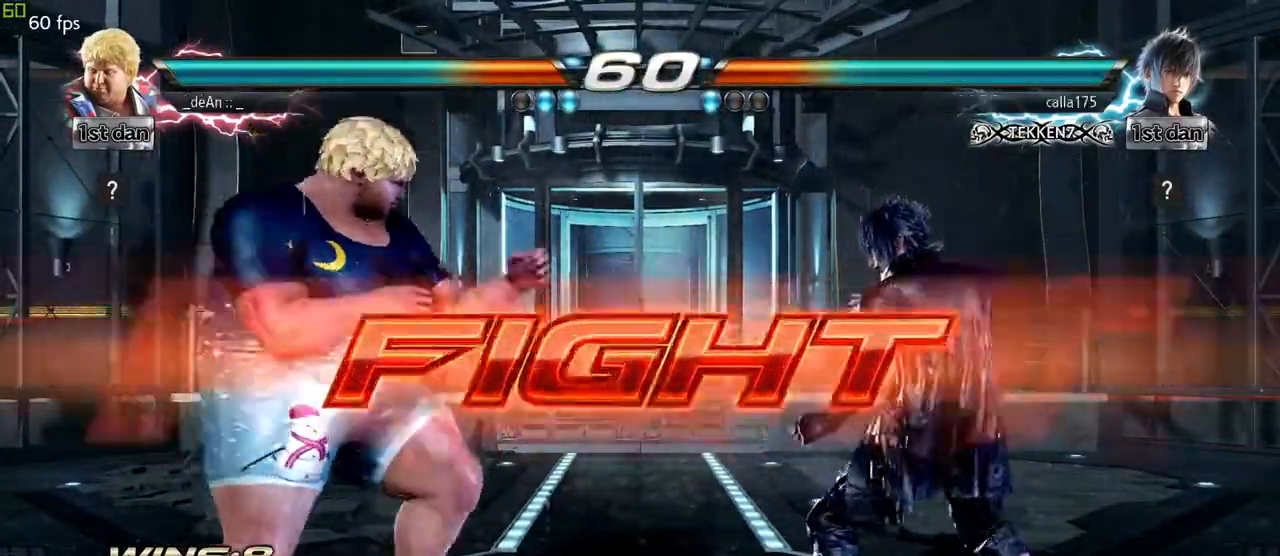
{"dt_ms": 500, "buttons": [], "left_stick": "center", "events": [[33, "left_stick", "down"], [100, "left_stick", "right"], [133, "CROSS", "down"], [233, "CROSS", "up"], [250, "CIRCLE", "down"], [283, "left_stick", "center"], [317, "CIRCLE", "up"], [383, "CIRCLE", "down"], [483, "CIRCLE", "up"]]}
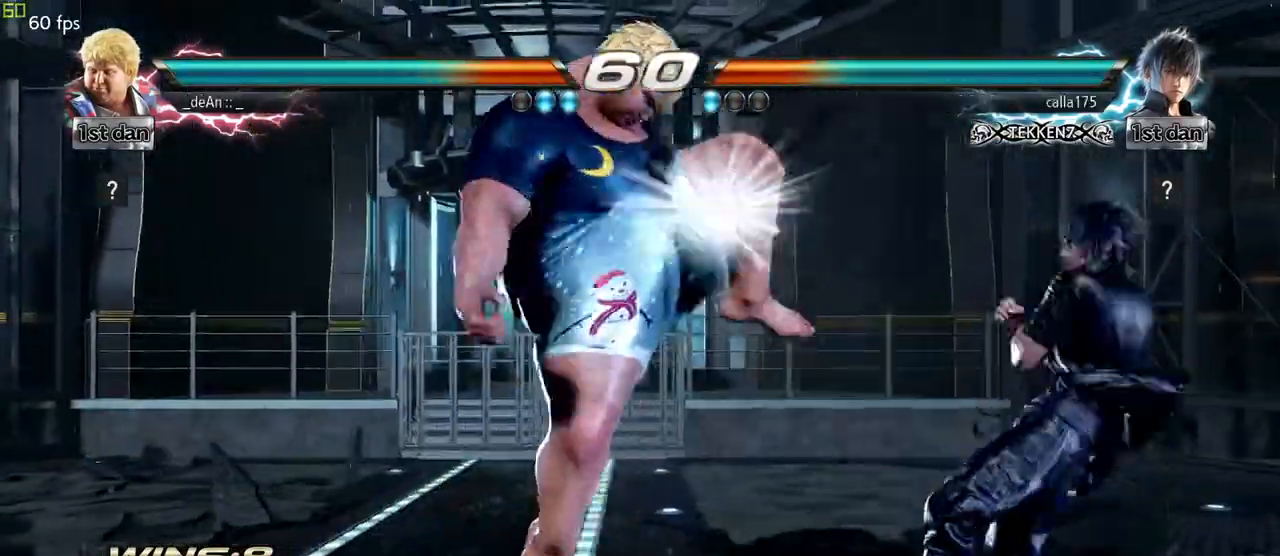
{"dt_ms": 500, "buttons": ["CIRCLE"], "left_stick": "center", "events": [[50, "CIRCLE", "down"], [250, "CIRCLE", "up"], [317, "CIRCLE", "down"]]}
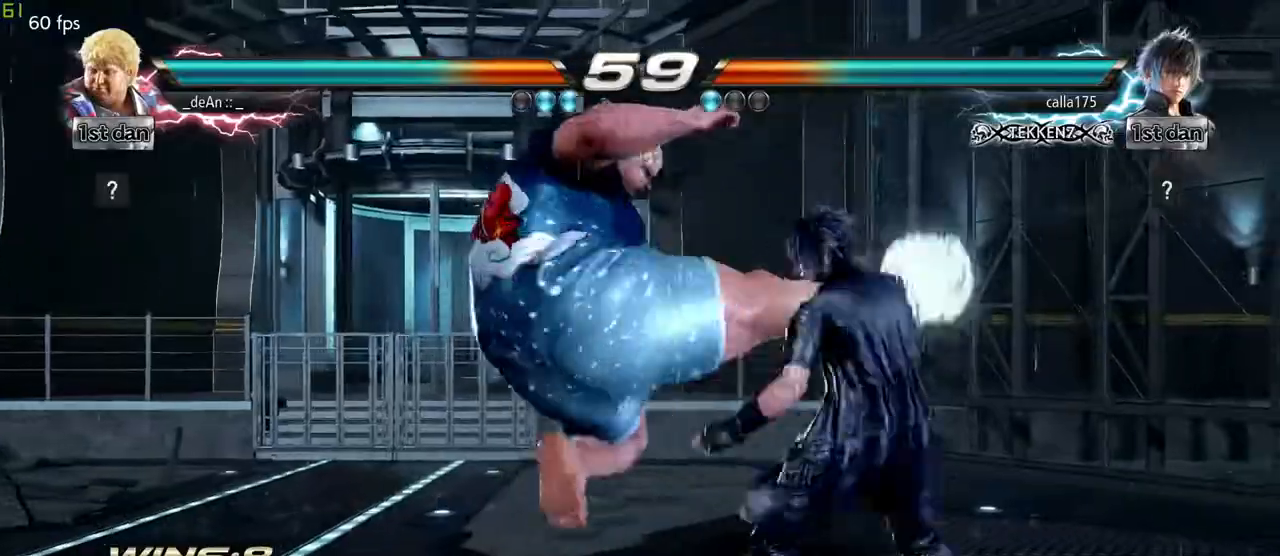
{"dt_ms": 500, "buttons": [], "left_stick": "left", "events": [[100, "CIRCLE", "up"], [417, "left_stick", "left"]]}
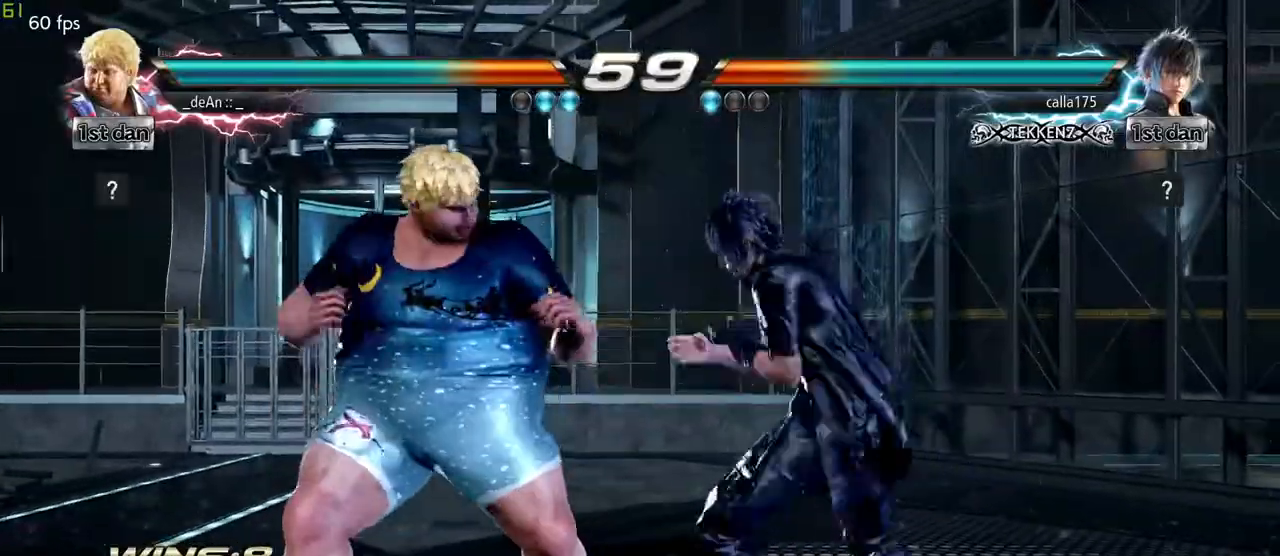
{"dt_ms": 500, "buttons": [], "left_stick": "left", "events": []}
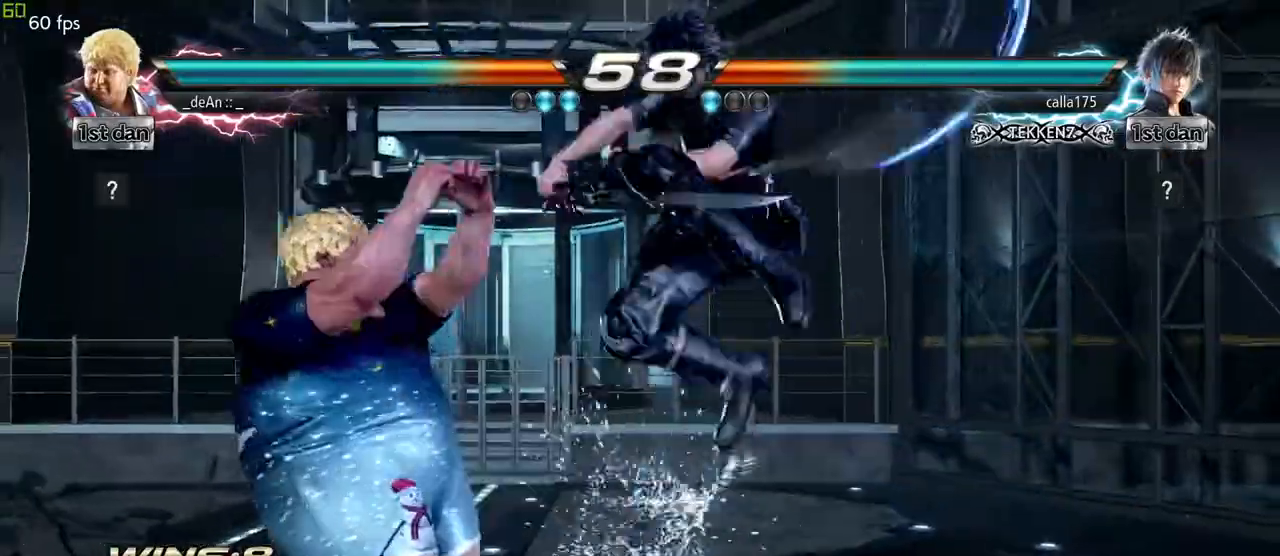
{"dt_ms": 500, "buttons": ["SQUARE", "TRIANGLE"], "left_stick": "center", "events": [[33, "left_stick", "center"], [117, "SQUARE", "down"], [183, "SQUARE", "up"], [267, "SQUARE", "down"], [433, "TRIANGLE", "down"]]}
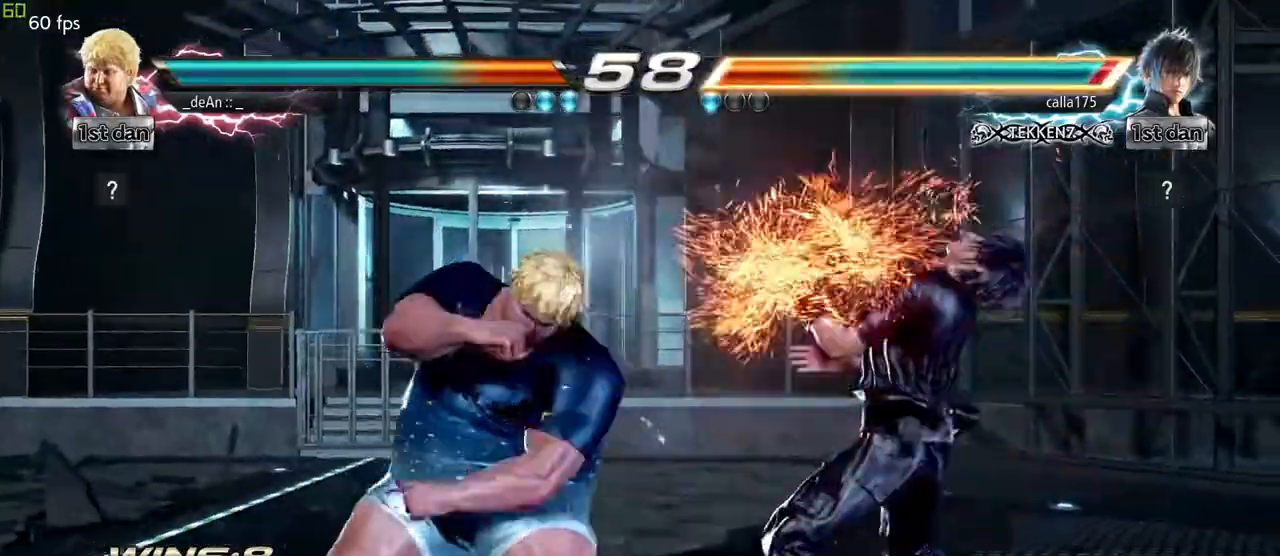
{"dt_ms": 500, "buttons": [], "left_stick": "center", "events": [[67, "SQUARE", "up"], [133, "TRIANGLE", "up"]]}
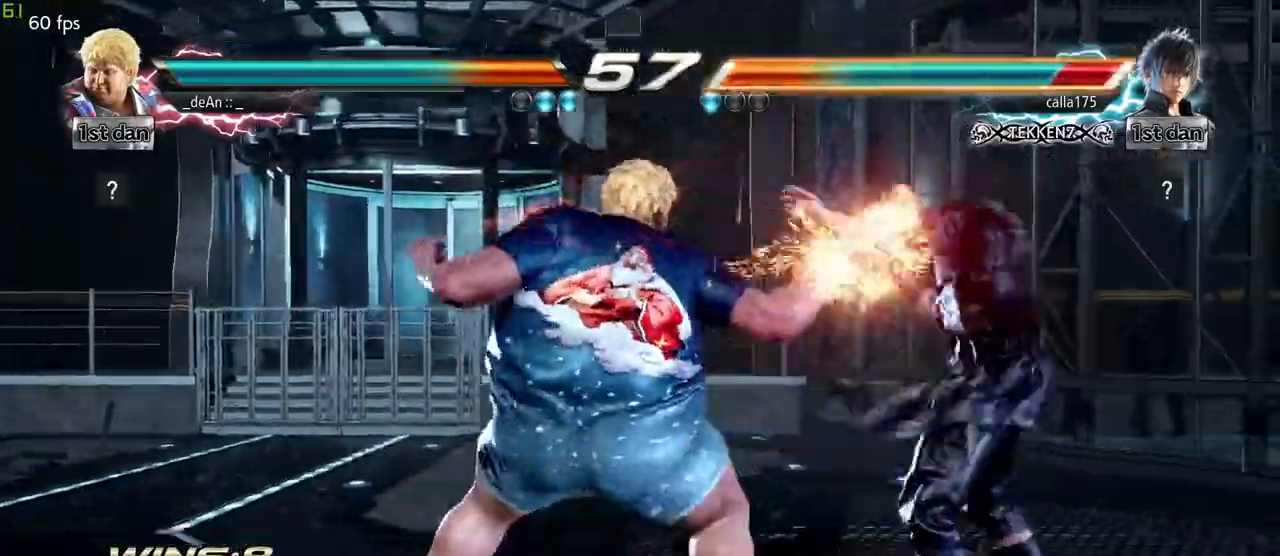
{"dt_ms": 500, "buttons": ["CIRCLE"], "left_stick": "down", "events": [[317, "SQUARE", "down"], [400, "SQUARE", "up"], [417, "left_stick", "down"], [483, "CIRCLE", "down"]]}
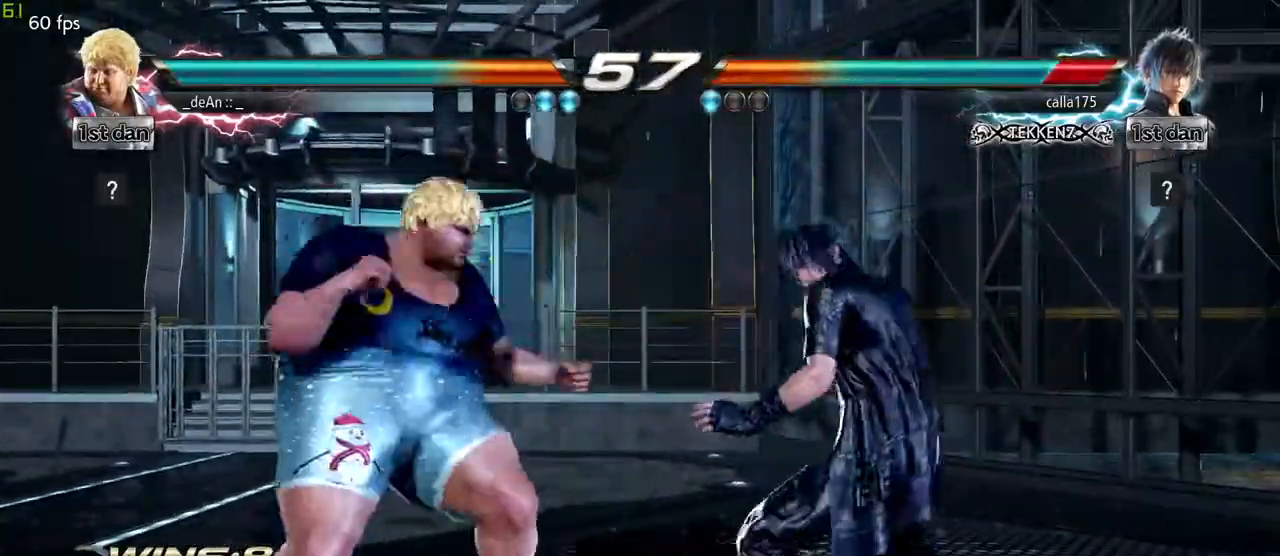
{"dt_ms": 500, "buttons": ["CIRCLE"], "left_stick": "center", "events": [[100, "CIRCLE", "up"], [133, "left_stick", "center"], [150, "CIRCLE", "down"], [217, "CIRCLE", "up"], [300, "CIRCLE", "down"]]}
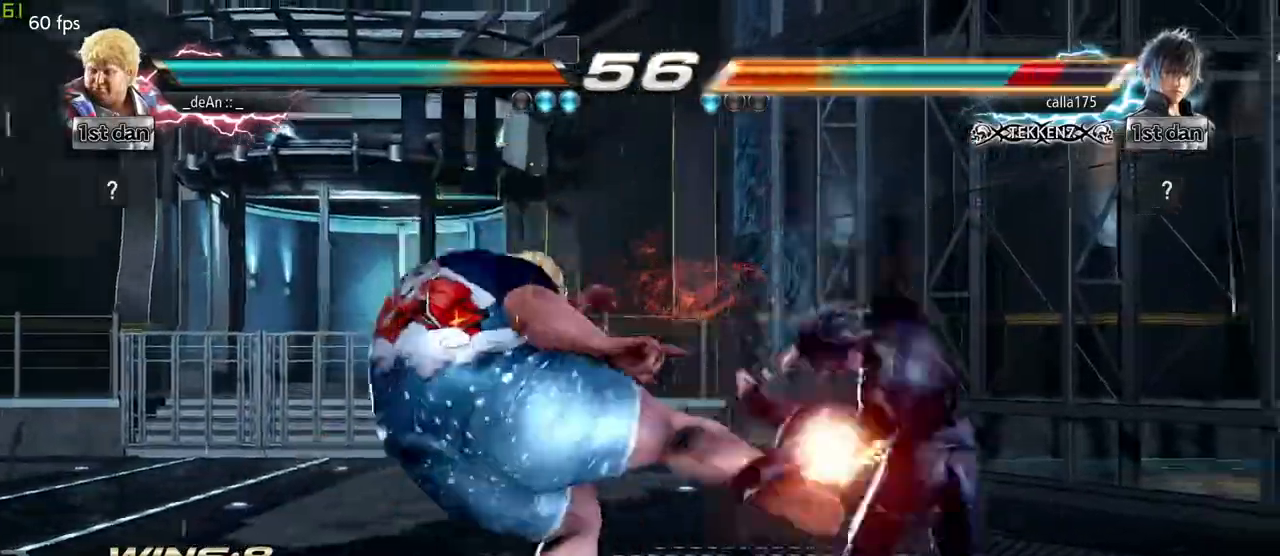
{"dt_ms": 500, "buttons": [], "left_stick": "center", "events": [[100, "CIRCLE", "up"], [383, "left_stick", "right"], [450, "left_stick", "center"]]}
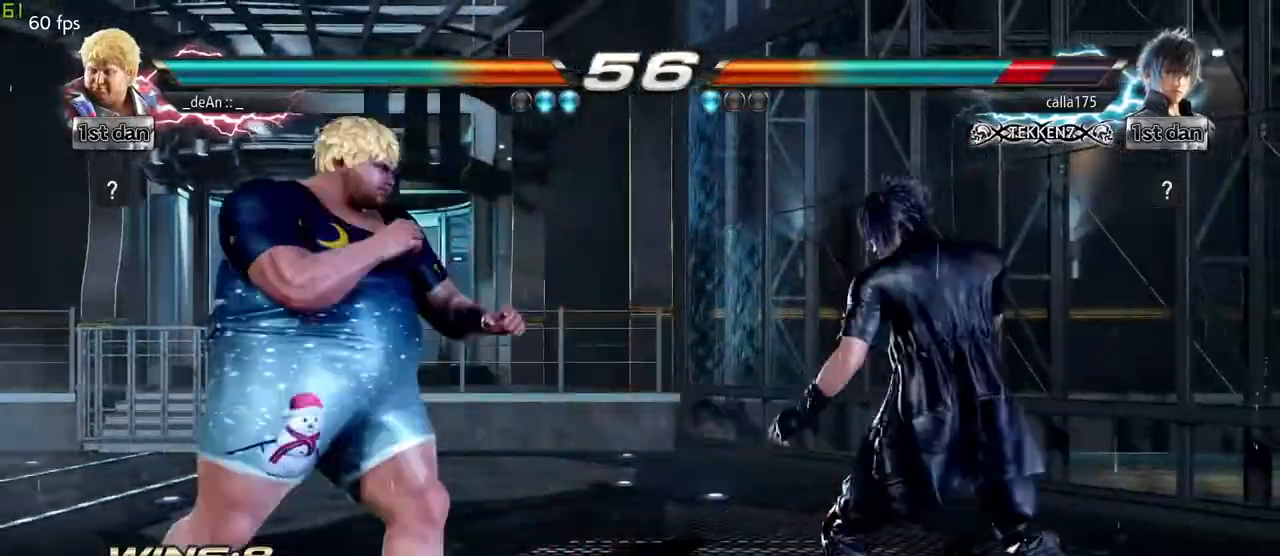
{"dt_ms": 500, "buttons": [], "left_stick": "center", "events": [[33, "left_stick", "right"], [100, "SQUARE", "down"], [100, "TRIANGLE", "down"], [150, "SQUARE", "up"], [167, "TRIANGLE", "up"], [300, "left_stick", "center"]]}
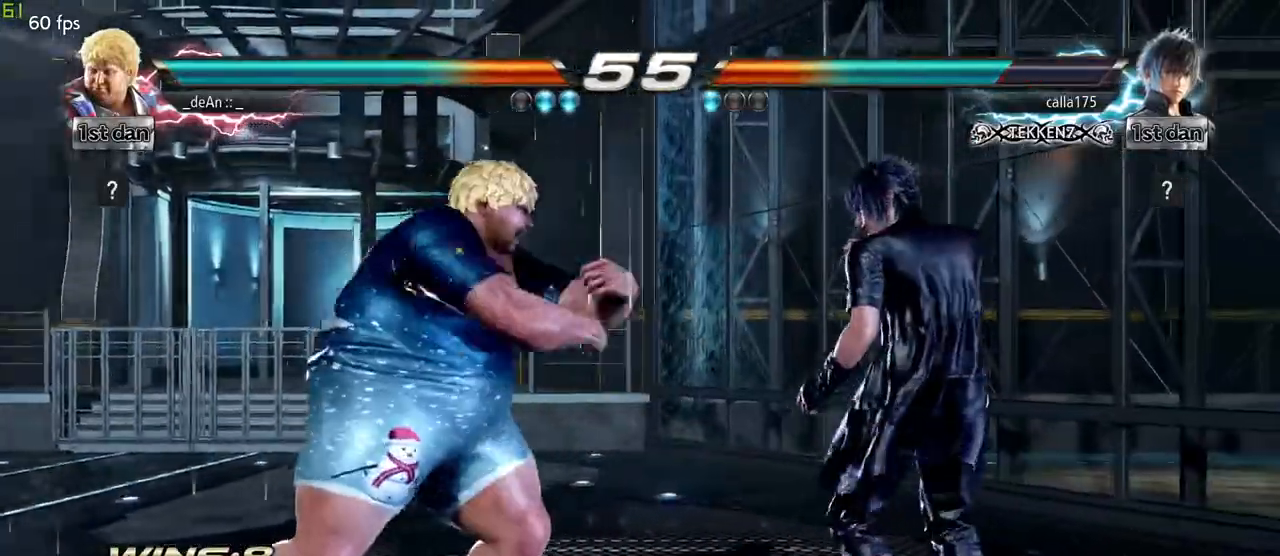
{"dt_ms": 500, "buttons": ["TRIANGLE"], "left_stick": "center", "events": [[200, "left_stick", "down"], [433, "left_stick", "center"], [467, "TRIANGLE", "down"]]}
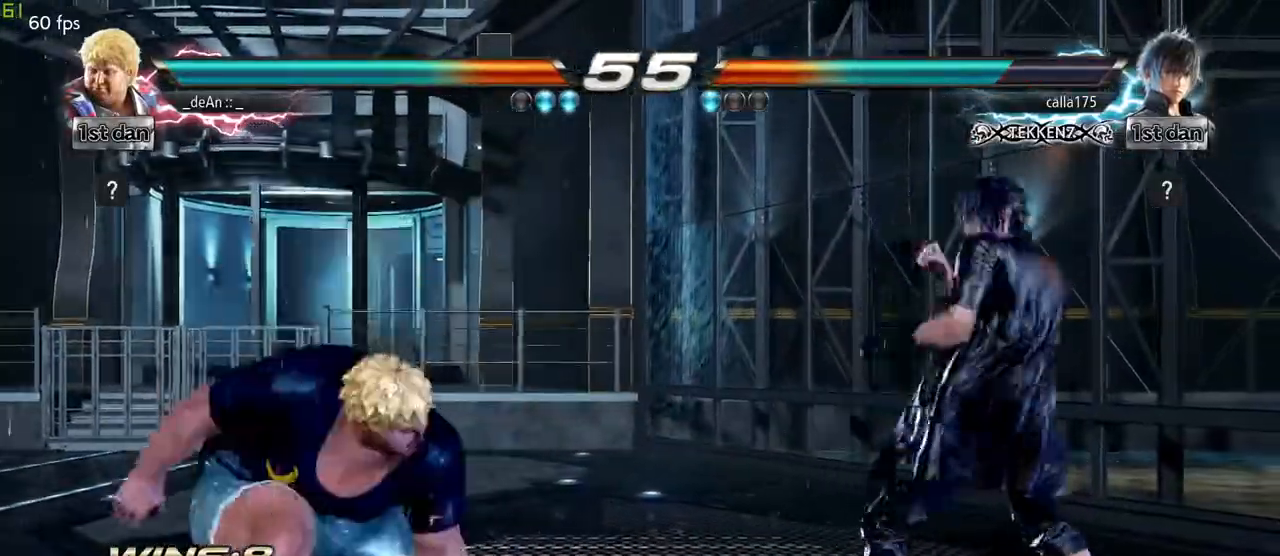
{"dt_ms": 500, "buttons": [], "left_stick": "center", "events": [[50, "SQUARE", "down"], [133, "TRIANGLE", "up"], [200, "SQUARE", "up"]]}
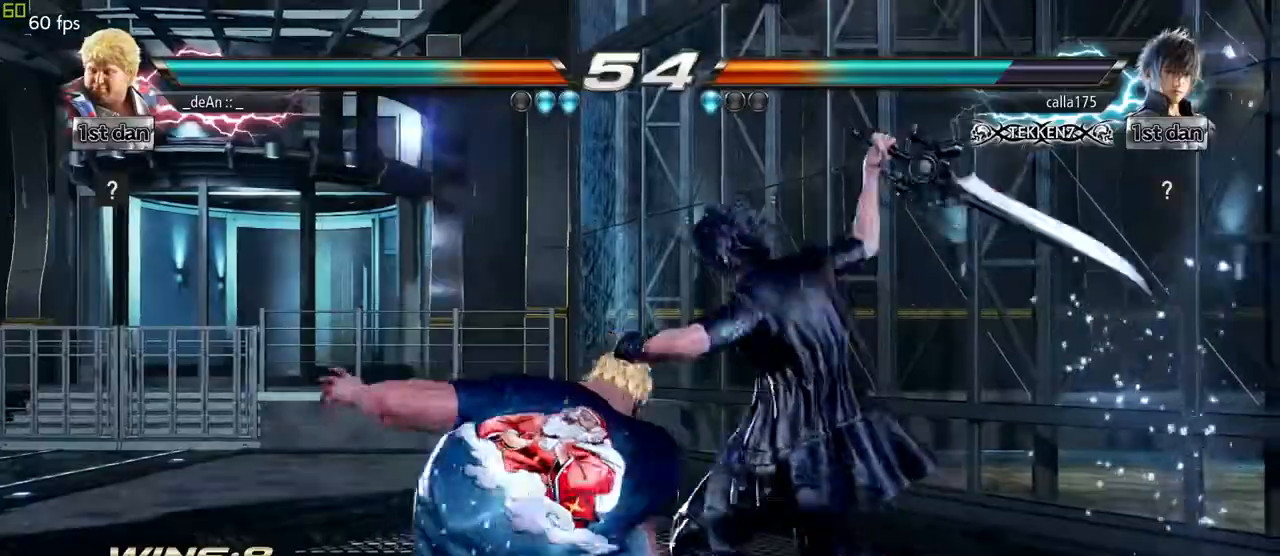
{"dt_ms": 500, "buttons": ["SQUARE"], "left_stick": "left", "events": [[350, "left_stick", "left"], [450, "SQUARE", "down"]]}
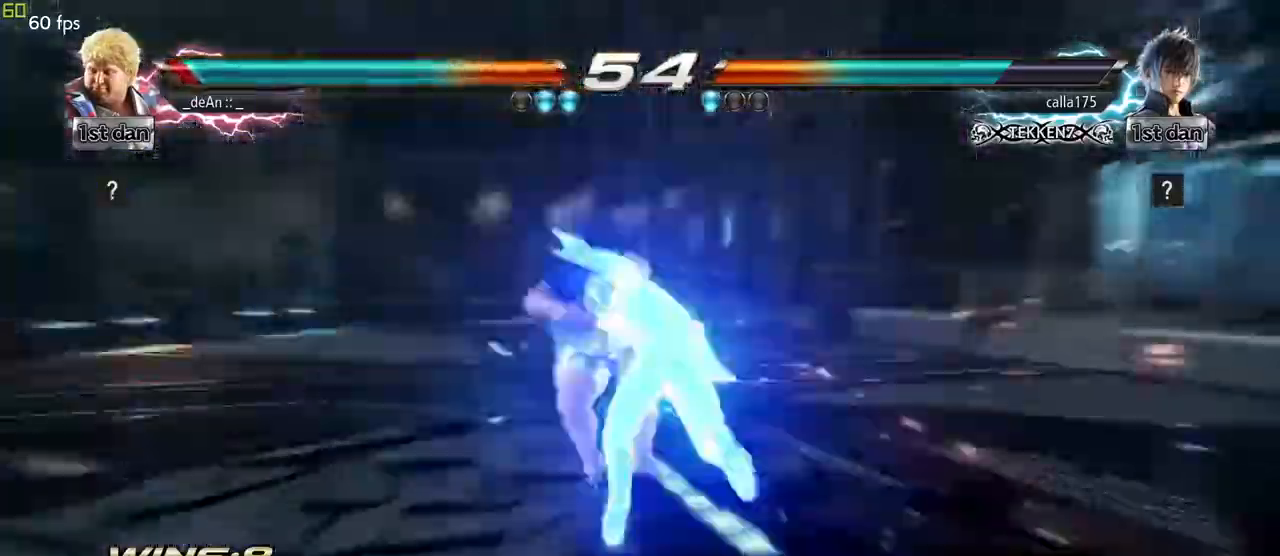
{"dt_ms": 500, "buttons": [], "left_stick": "left", "events": [[83, "SQUARE", "up"]]}
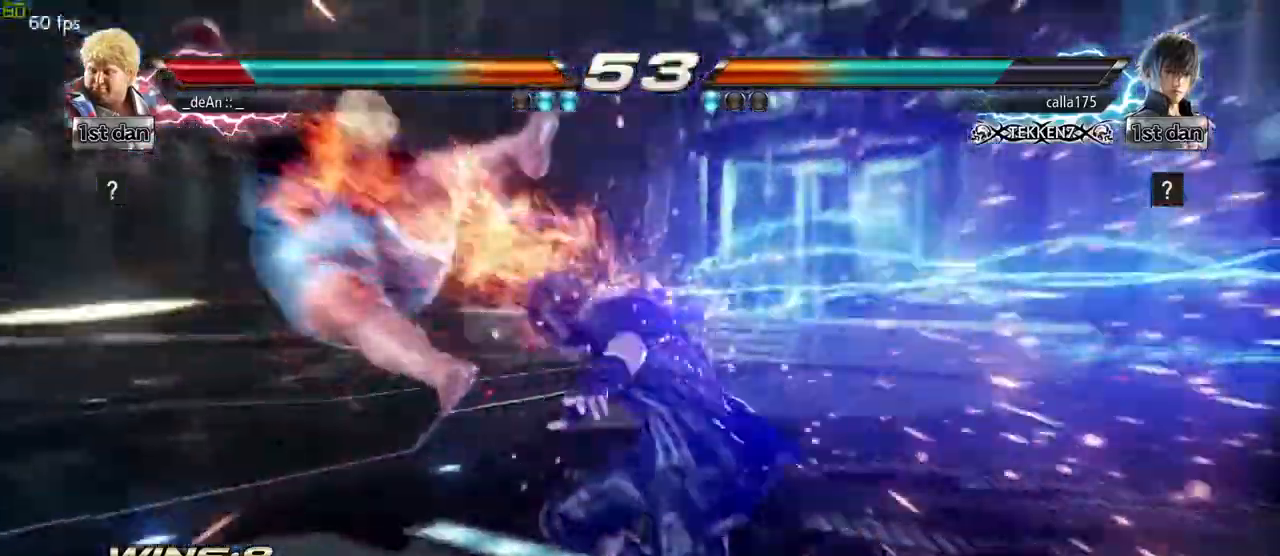
{"dt_ms": 500, "buttons": [], "left_stick": "center", "events": [[283, "left_stick", "center"]]}
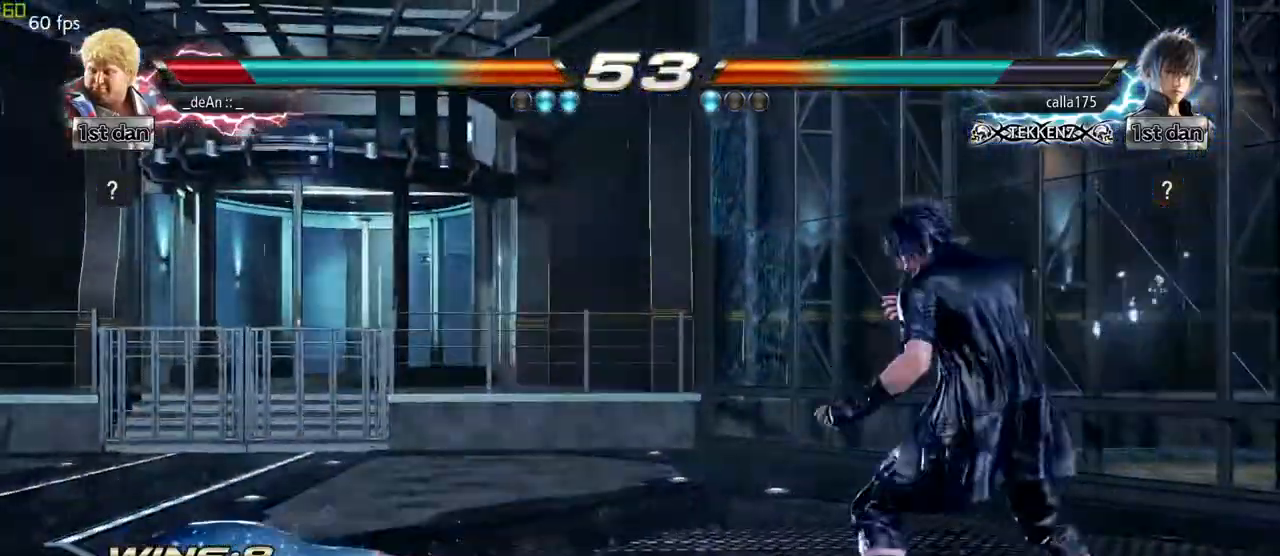
{"dt_ms": 500, "buttons": [], "left_stick": "center", "events": [[183, "left_stick", "down"], [200, "CIRCLE", "down"], [200, "CROSS", "down"], [250, "CIRCLE", "up"], [250, "CROSS", "up"], [433, "left_stick", "center"]]}
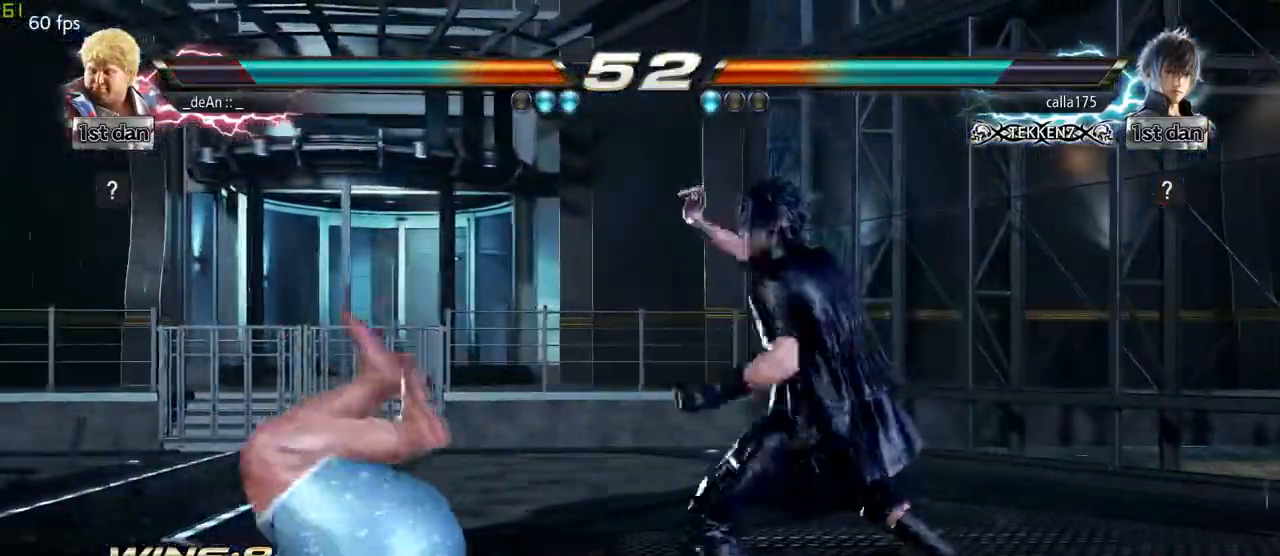
{"dt_ms": 500, "buttons": [], "left_stick": "center", "events": []}